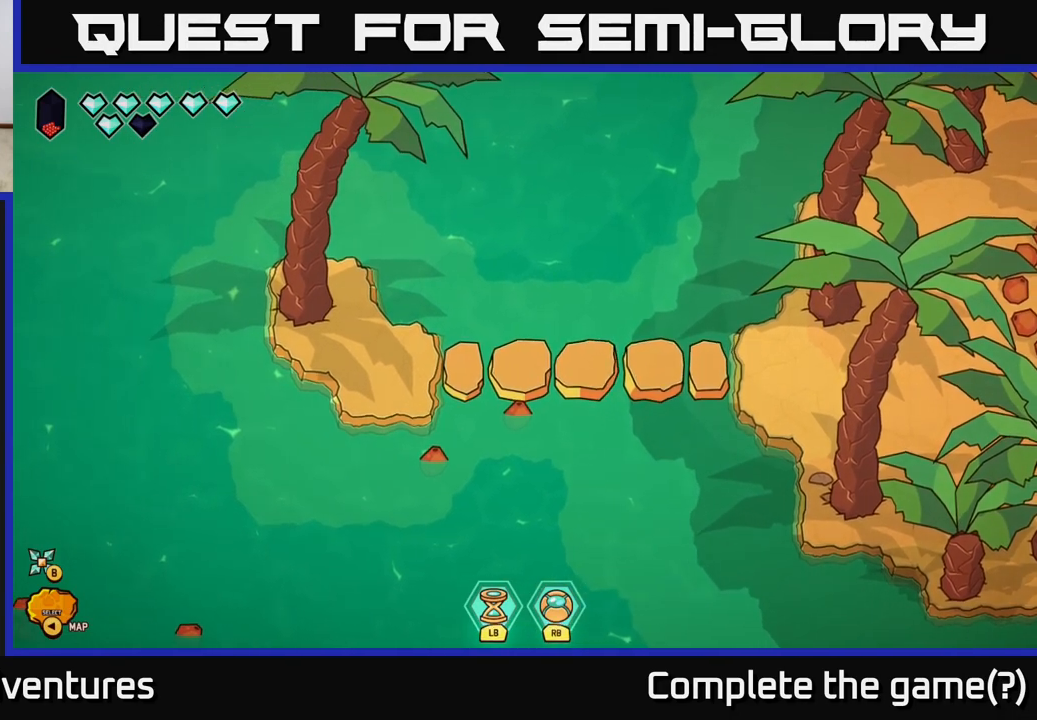
Gameplay with a controller (Xbox layout); each line is a JSON object with the inputs held at the frame after it. "events" lists button and stick changes between this image and that frame as [ms after this image, input, new state], when the widget could be followed in between.
{"buttons": [], "left_stick": "center", "right_stick": "center", "events": [[117, "left_stick", "left"], [350, "left_stick", "center"]]}
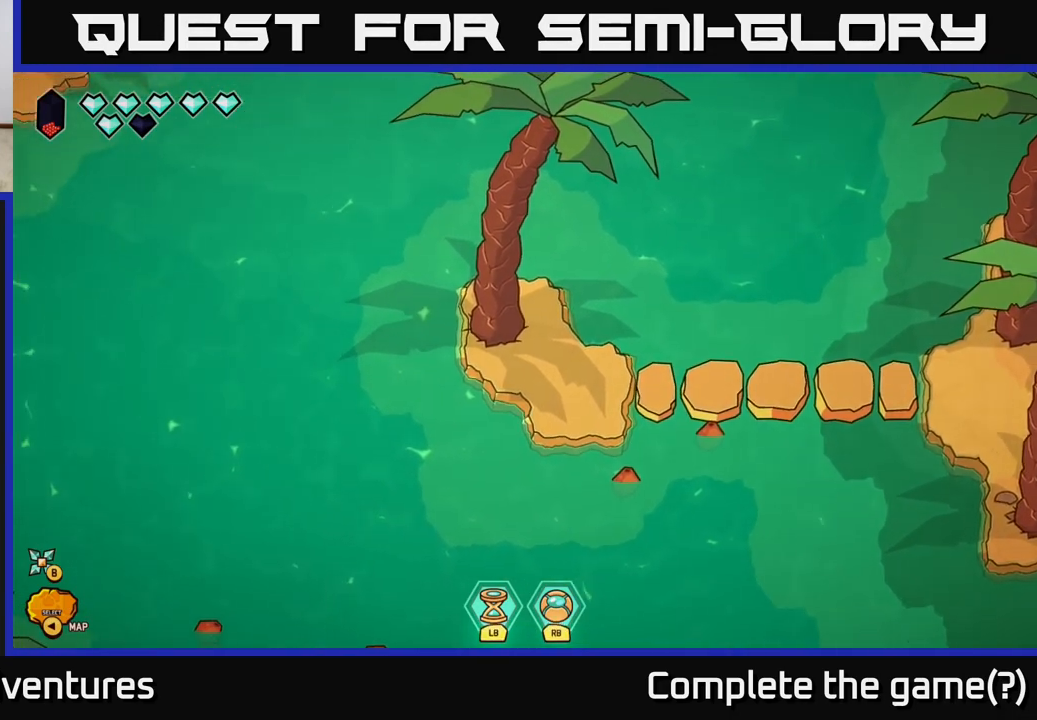
{"buttons": [], "left_stick": "center", "right_stick": "center", "events": [[83, "left_stick", "left"], [333, "left_stick", "center"]]}
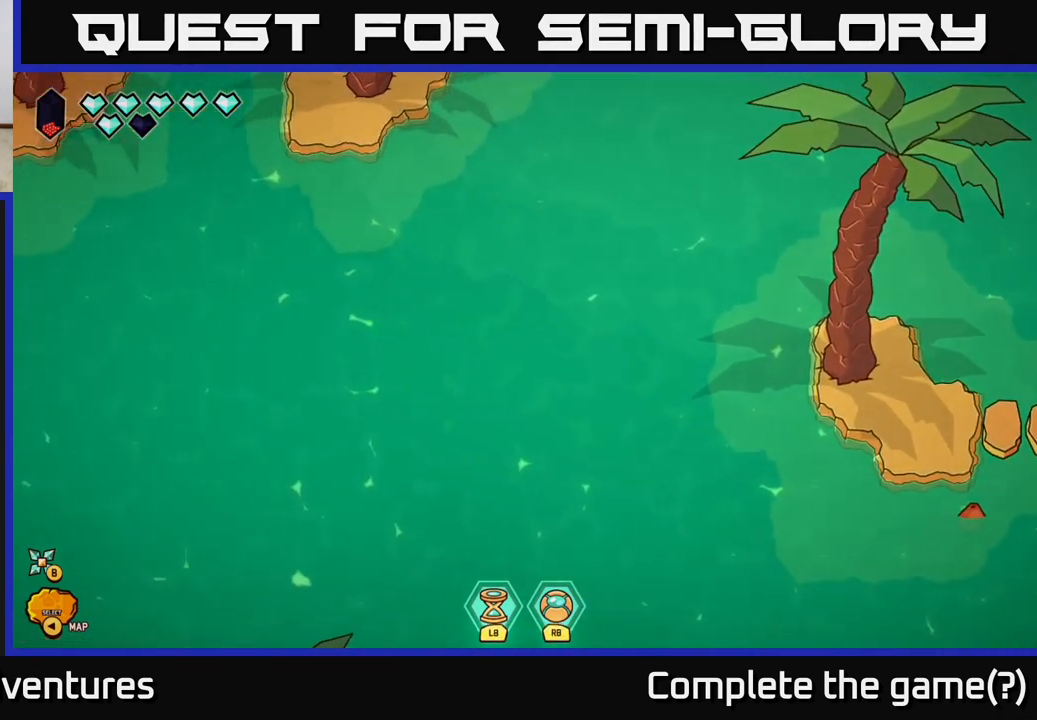
{"buttons": [], "left_stick": "center", "right_stick": "center", "events": [[83, "left_stick", "left"], [283, "left_stick", "center"]]}
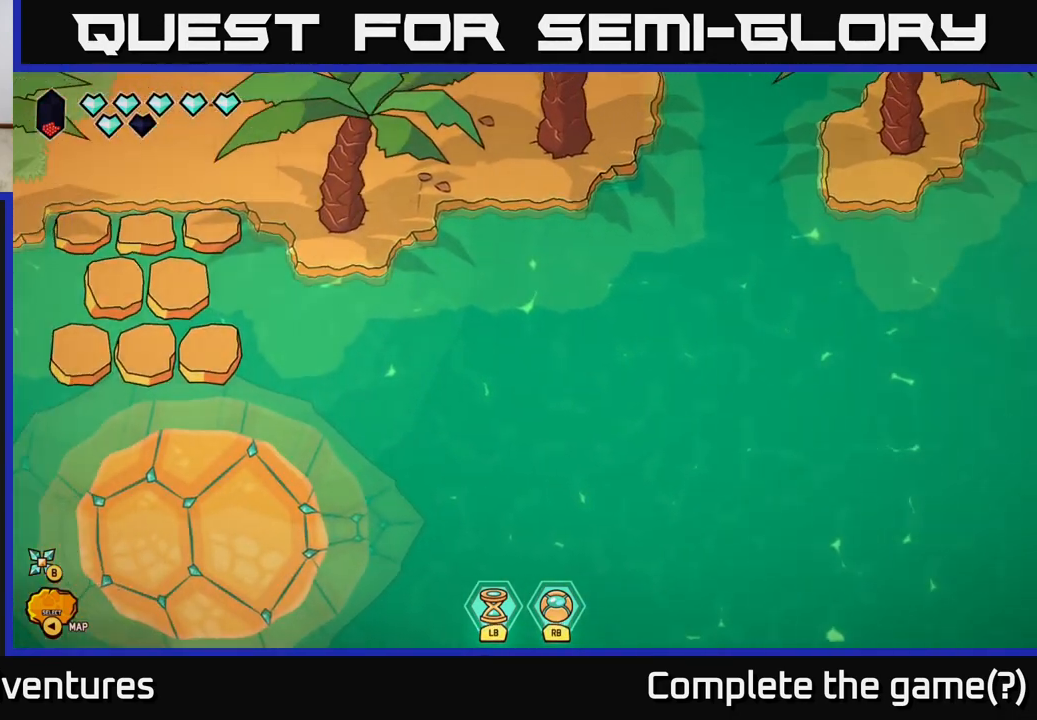
{"buttons": [], "left_stick": "center", "right_stick": "center", "events": []}
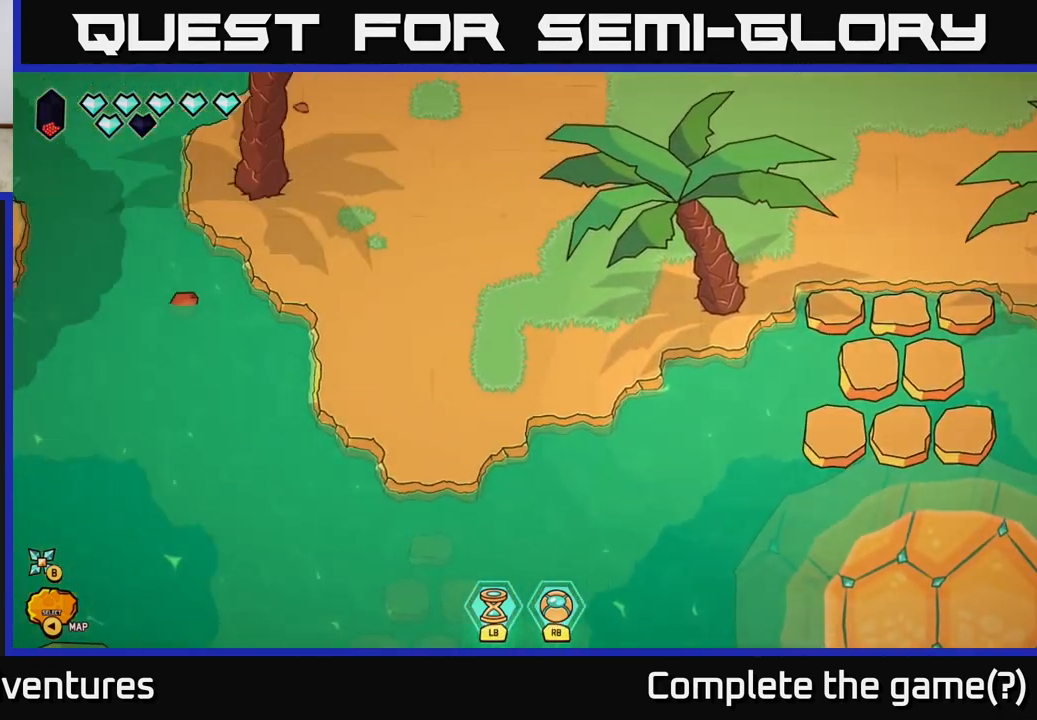
{"buttons": [], "left_stick": "center", "right_stick": "center", "events": []}
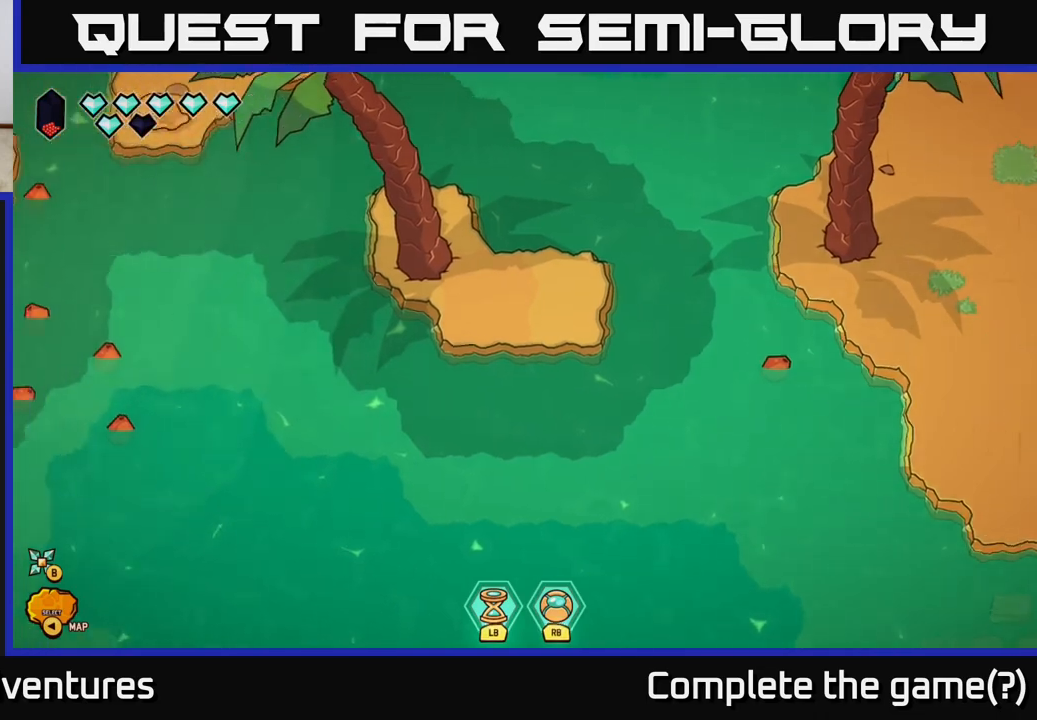
{"buttons": [], "left_stick": "left", "right_stick": "center", "events": [[33, "left_stick", "left"], [233, "left_stick", "center"], [467, "left_stick", "left"]]}
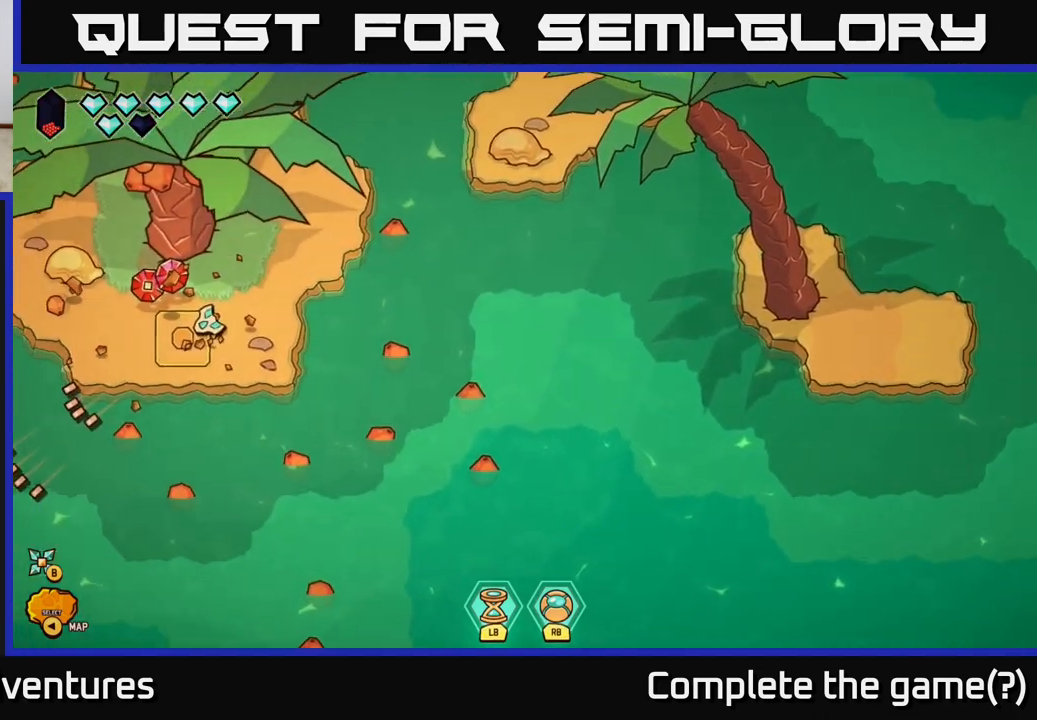
{"buttons": [], "left_stick": "left", "right_stick": "center", "events": [[167, "left_stick", "center"], [383, "left_stick", "left"]]}
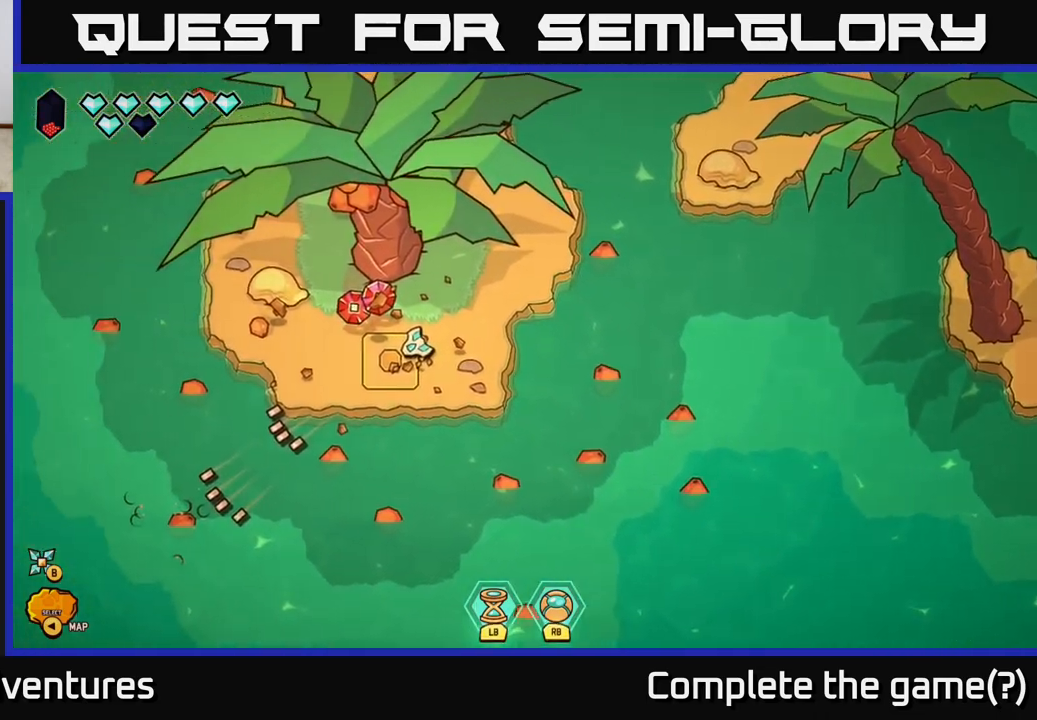
{"buttons": [], "left_stick": "up-left", "right_stick": "center", "events": [[67, "left_stick", "up-left"]]}
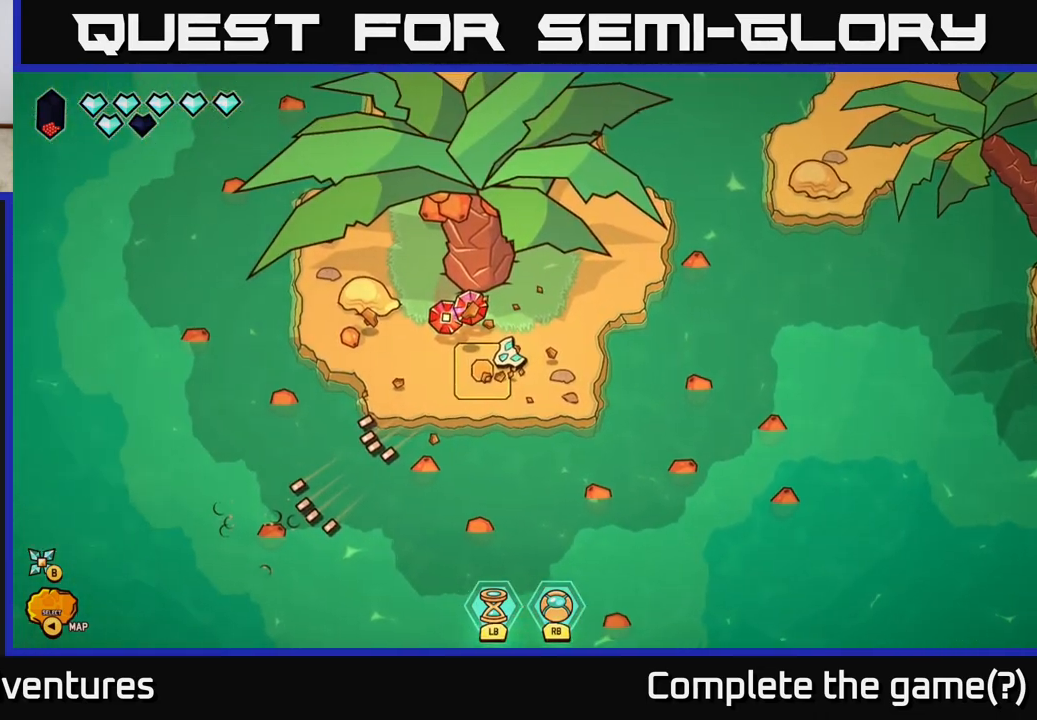
{"buttons": [], "left_stick": "up-left", "right_stick": "up-left", "events": [[217, "right_stick", "up-left"]]}
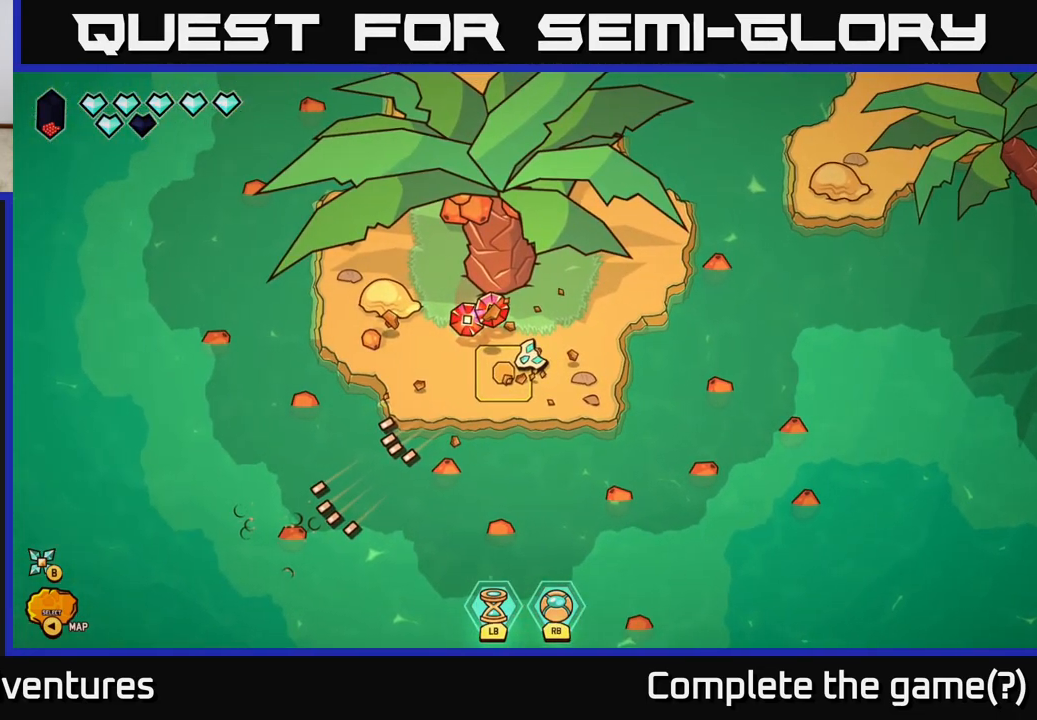
{"buttons": [], "left_stick": "up-left", "right_stick": "up-left", "events": []}
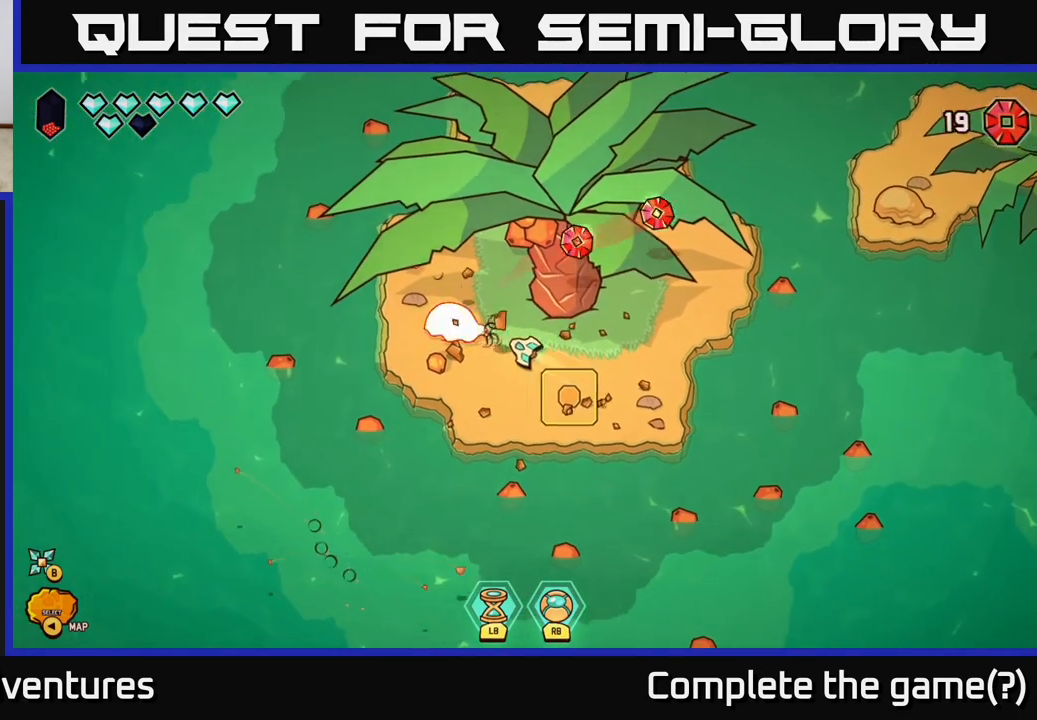
{"buttons": [], "left_stick": "left", "right_stick": "up-left", "events": [[50, "left_stick", "center"], [133, "right_stick", "left"], [283, "left_stick", "down-left"], [367, "left_stick", "center"], [400, "right_stick", "up-left"], [483, "left_stick", "left"]]}
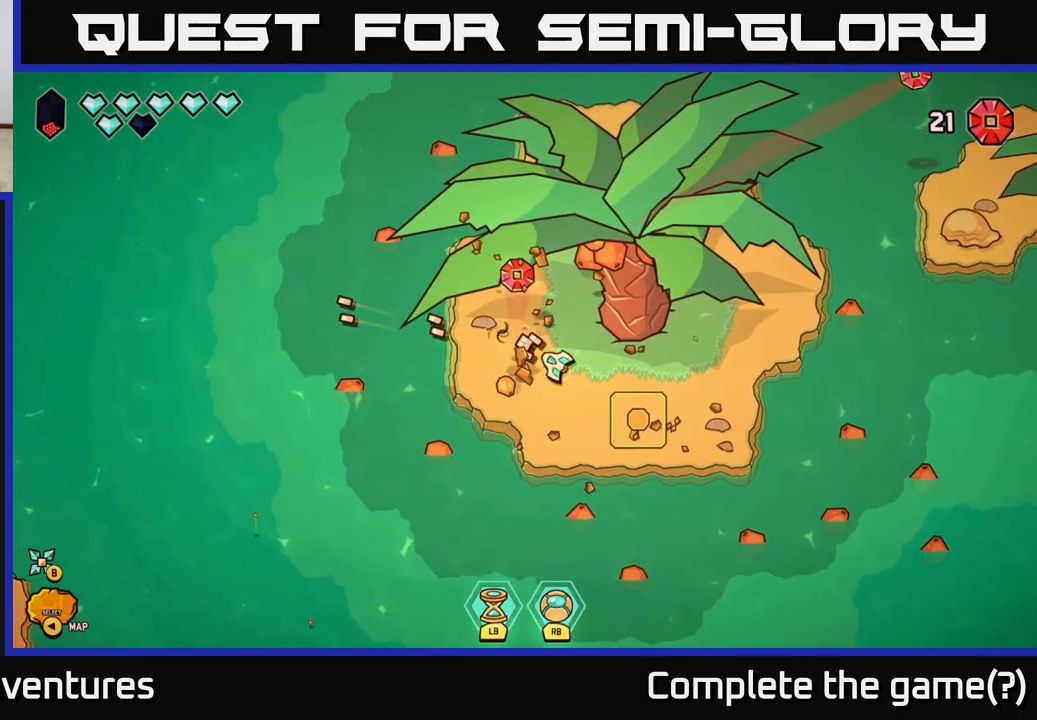
{"buttons": [], "left_stick": "up", "right_stick": "up-right", "events": [[233, "left_stick", "up"], [450, "right_stick", "up-right"]]}
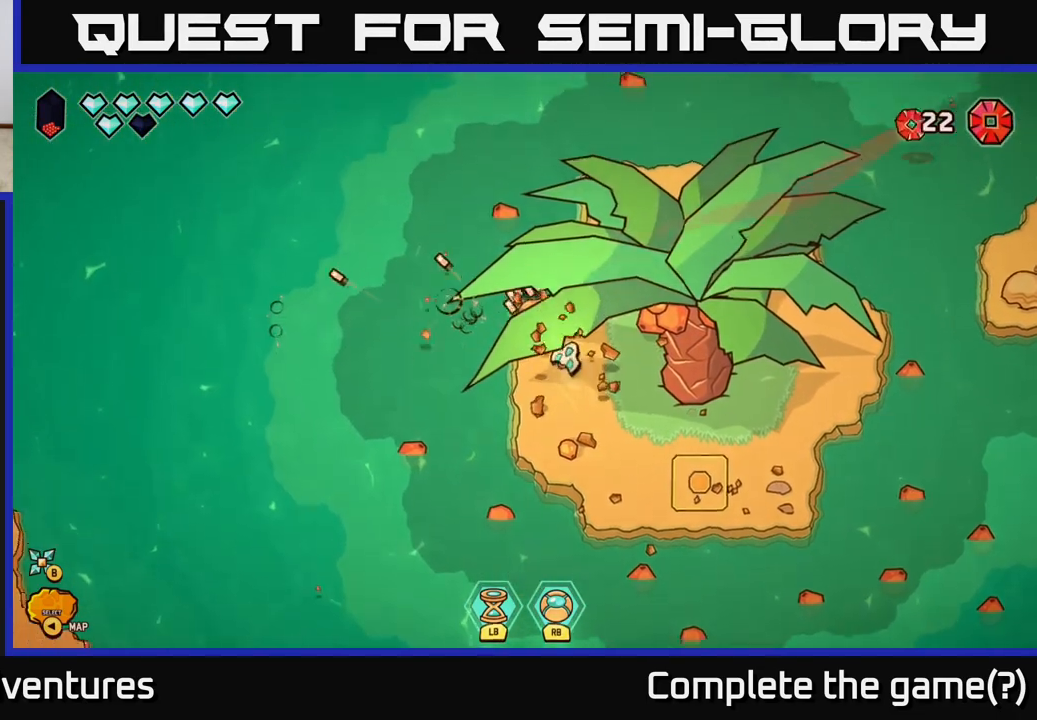
{"buttons": [], "left_stick": "up-right", "right_stick": "down-right", "events": [[17, "left_stick", "up-right"], [183, "right_stick", "right"], [483, "right_stick", "down-right"]]}
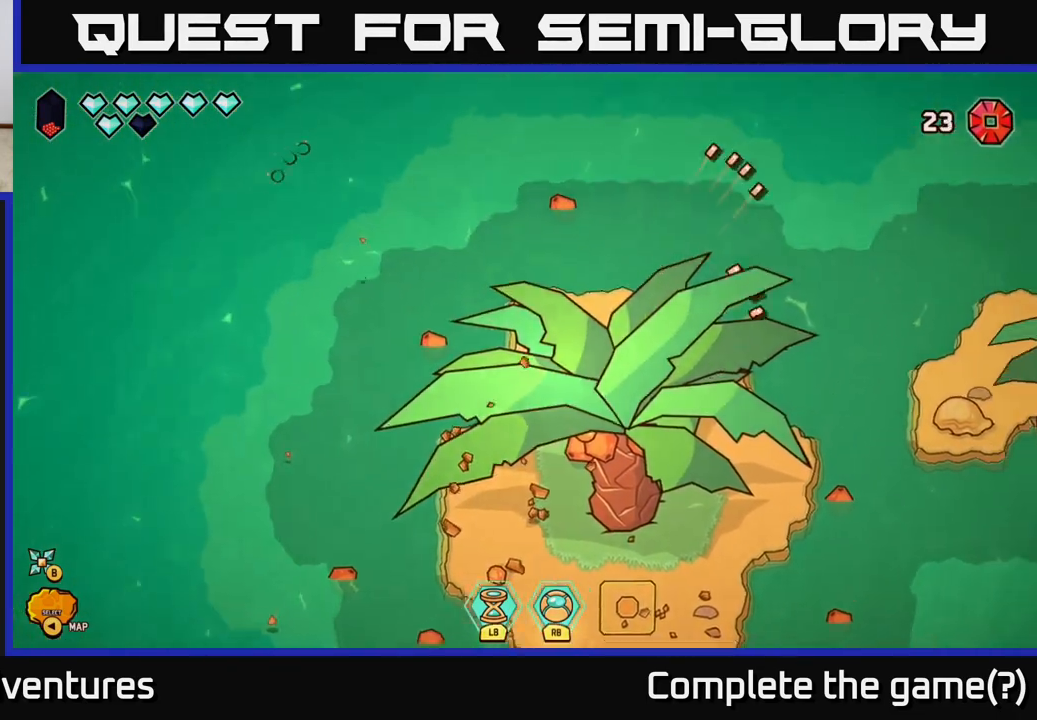
{"buttons": [], "left_stick": "down-right", "right_stick": "right", "events": [[117, "left_stick", "right"], [267, "left_stick", "down-right"], [433, "right_stick", "right"]]}
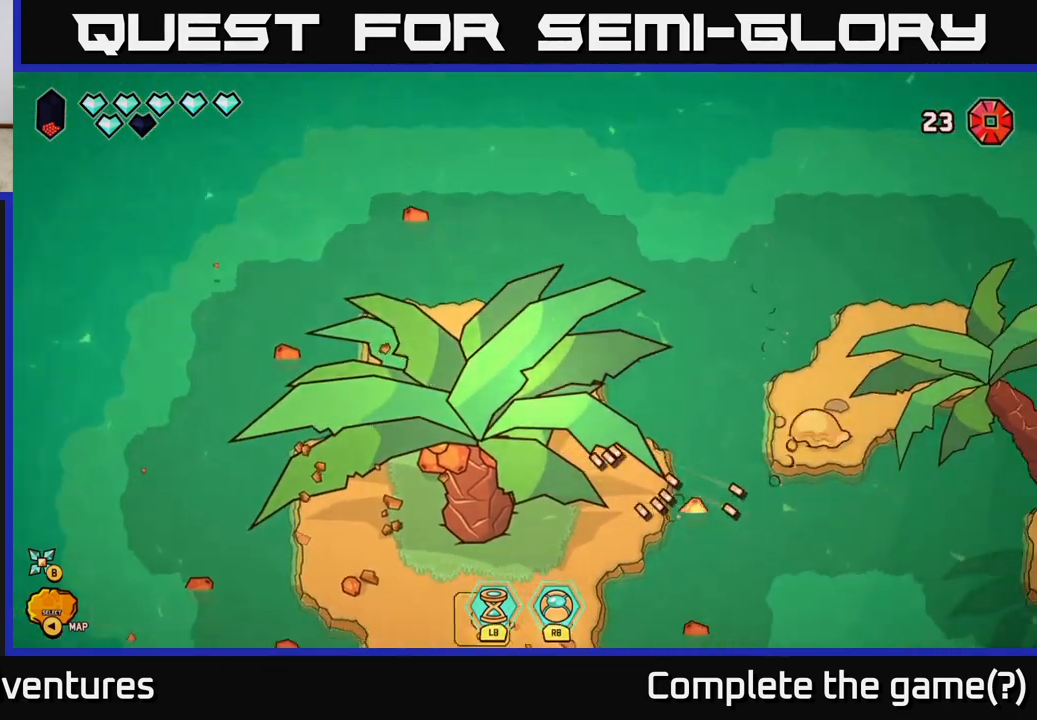
{"buttons": [], "left_stick": "center", "right_stick": "right", "events": [[333, "left_stick", "center"]]}
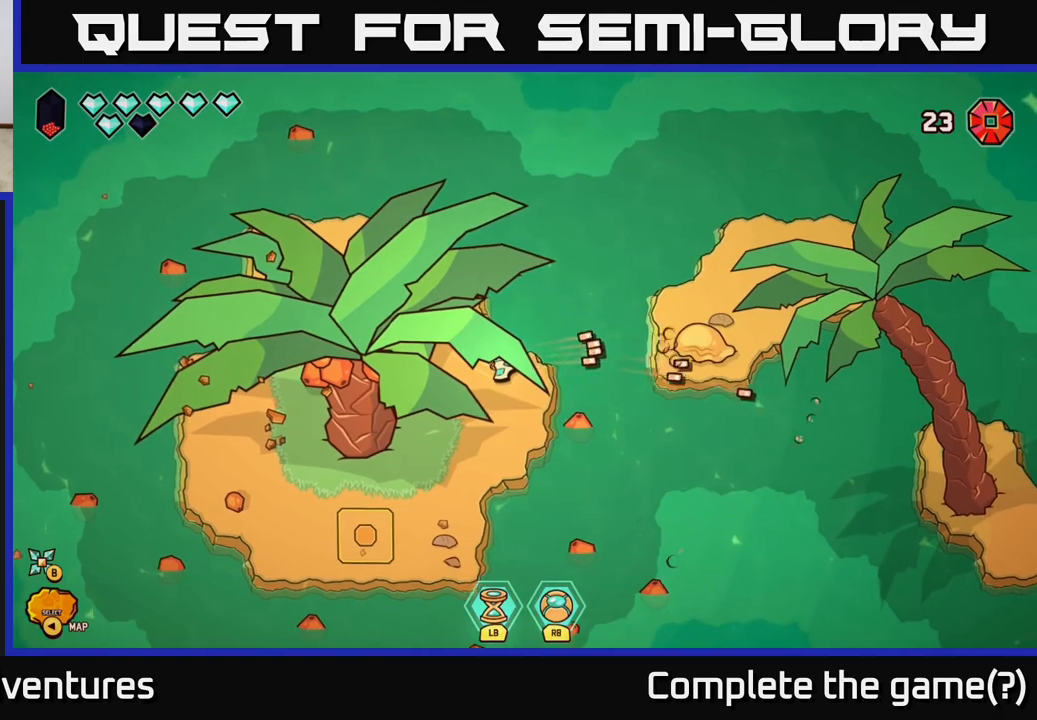
{"buttons": [], "left_stick": "down", "right_stick": "right", "events": [[433, "left_stick", "down"]]}
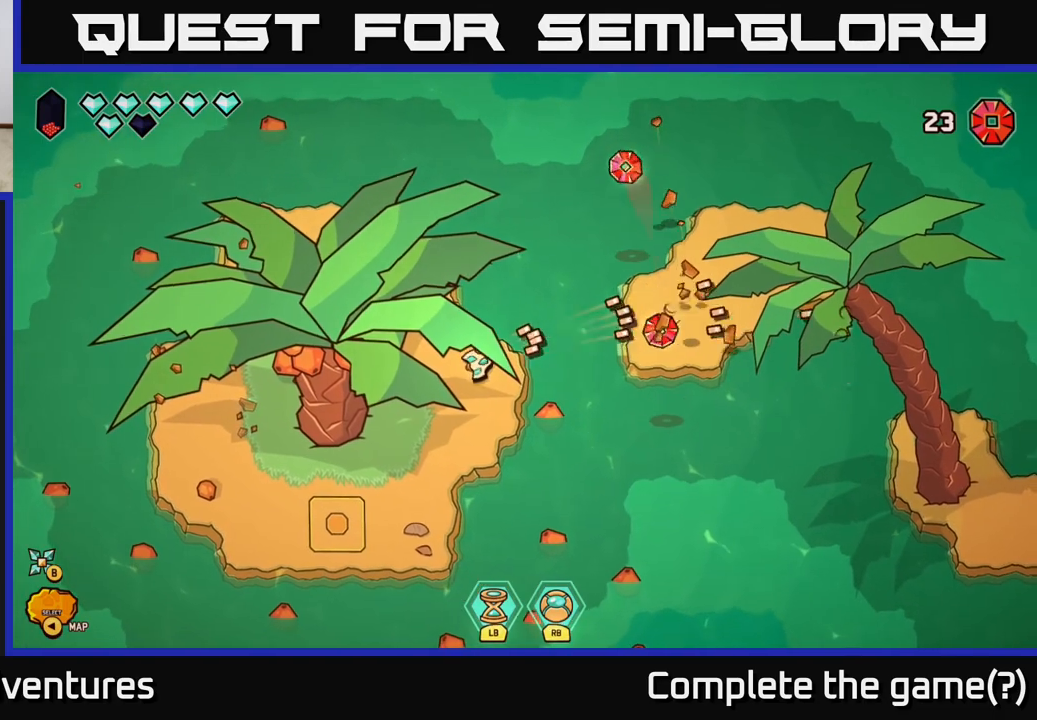
{"buttons": [], "left_stick": "down-left", "right_stick": "down", "events": [[183, "left_stick", "down-left"], [433, "right_stick", "down"]]}
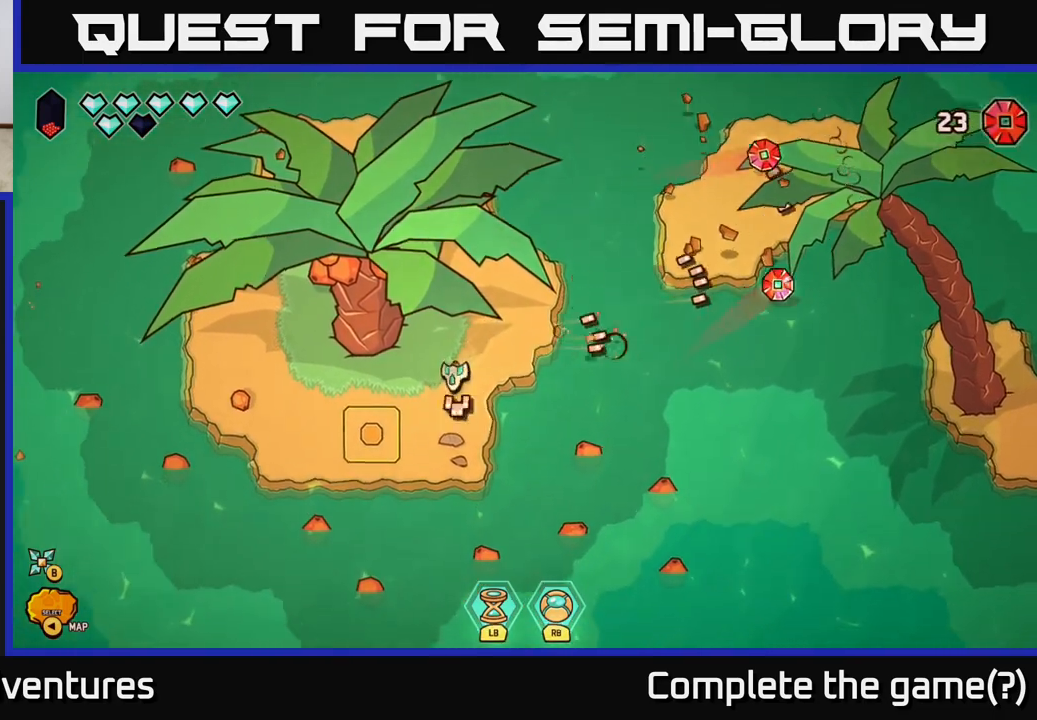
{"buttons": [], "left_stick": "center", "right_stick": "down-left", "events": [[33, "right_stick", "down-left"], [83, "left_stick", "center"]]}
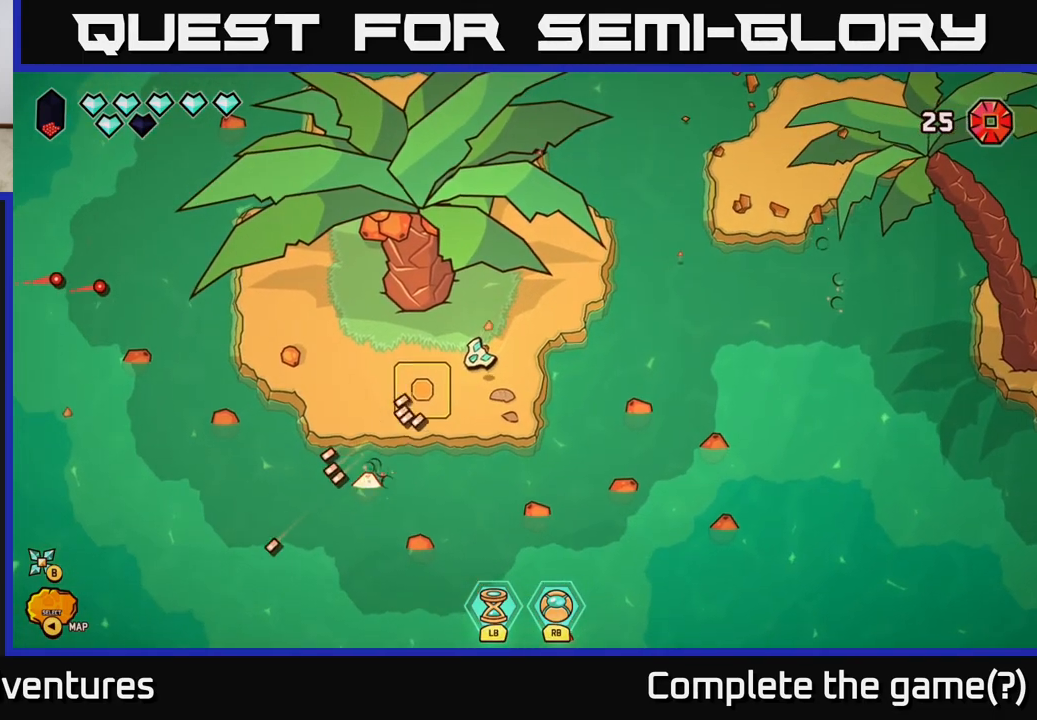
{"buttons": [], "left_stick": "up-left", "right_stick": "left", "events": [[33, "left_stick", "down-left"], [233, "right_stick", "down"], [333, "left_stick", "center"], [400, "left_stick", "up"], [450, "left_stick", "up-left"], [483, "right_stick", "left"]]}
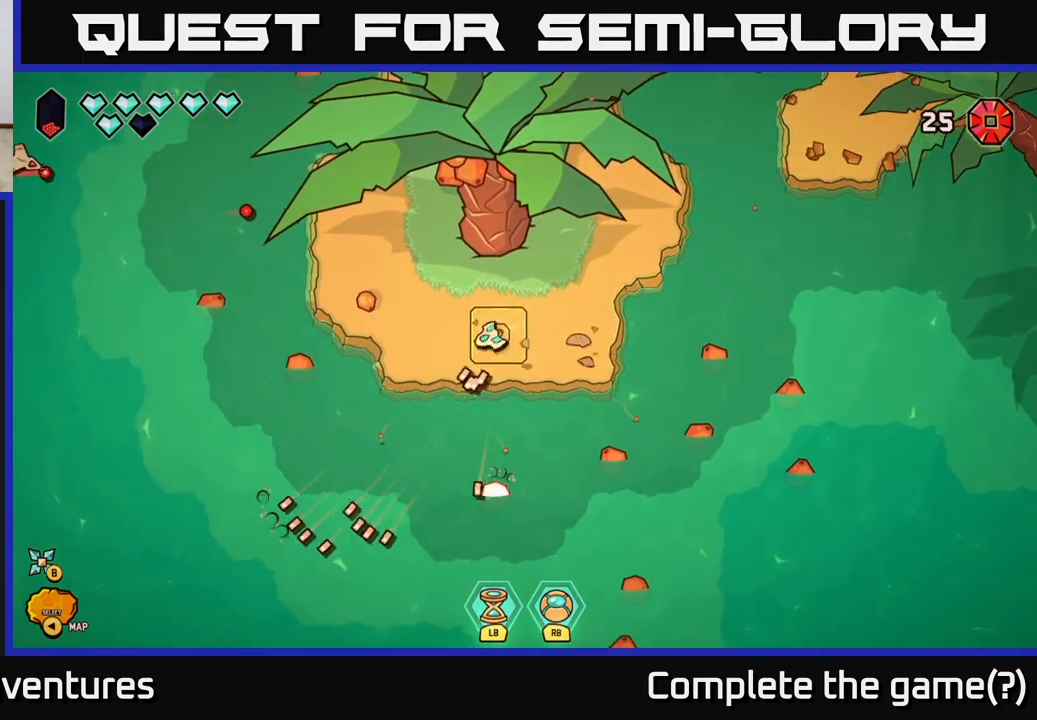
{"buttons": [], "left_stick": "center", "right_stick": "left", "events": [[267, "left_stick", "left"], [500, "left_stick", "center"]]}
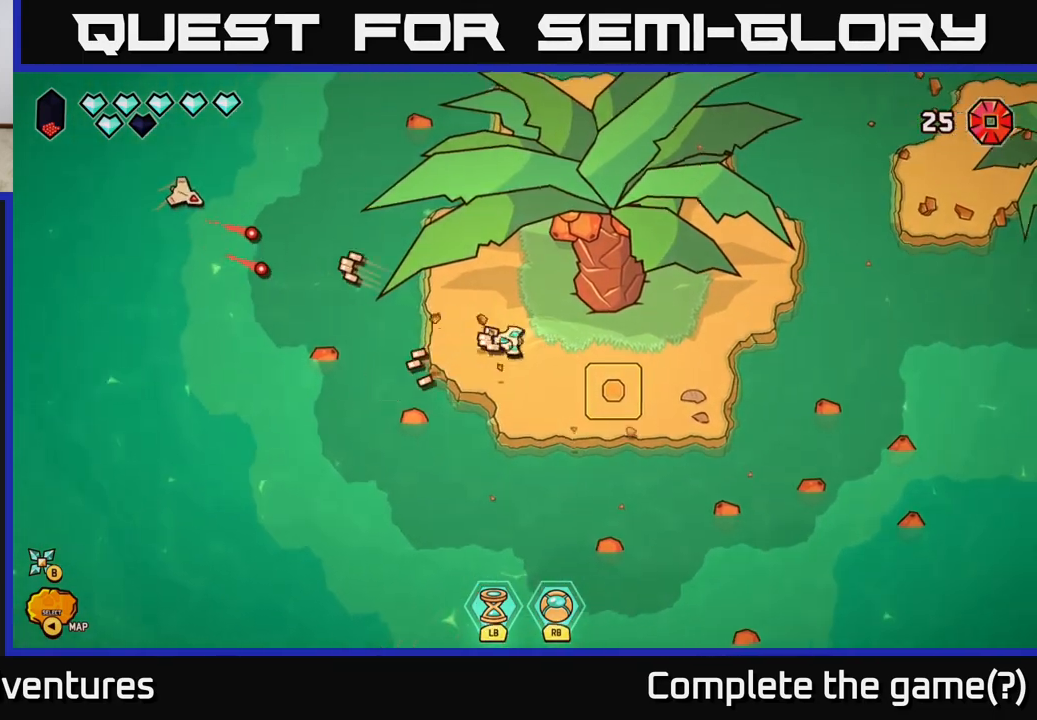
{"buttons": [], "left_stick": "right", "right_stick": "up-left", "events": [[50, "right_stick", "up-left"], [100, "left_stick", "up-left"], [183, "R2", "down"], [300, "left_stick", "center"], [450, "left_stick", "right"], [467, "R2", "up"]]}
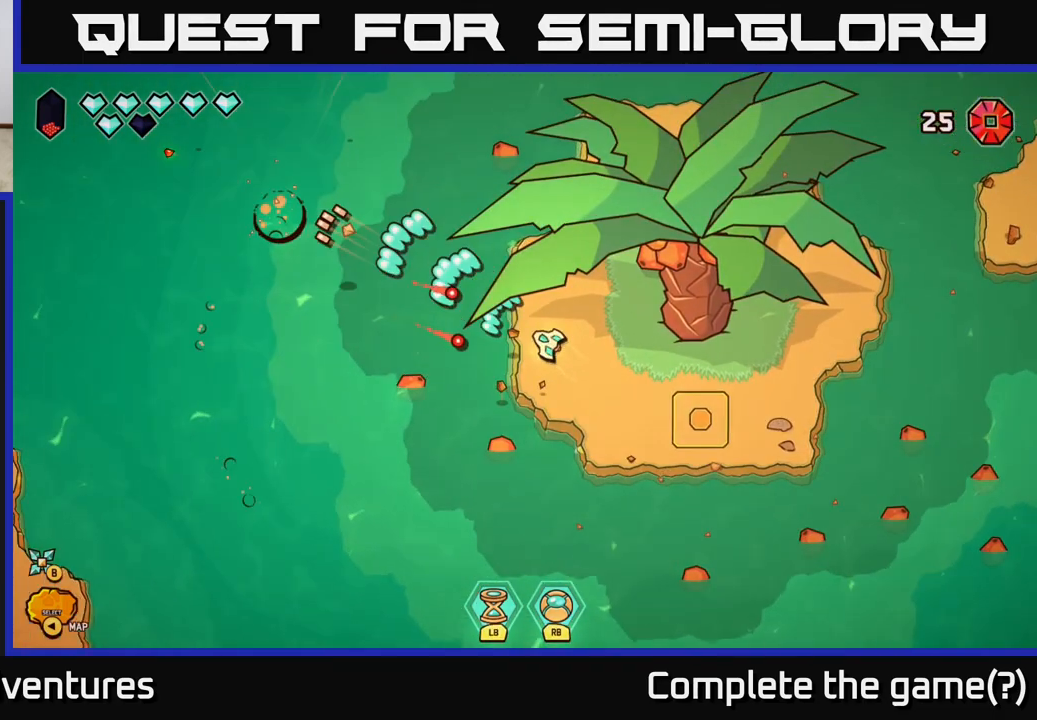
{"buttons": [], "left_stick": "center", "right_stick": "up-left", "events": [[50, "right_stick", "left"], [150, "right_stick", "center"], [167, "left_stick", "up"], [333, "right_stick", "up-left"], [467, "left_stick", "center"]]}
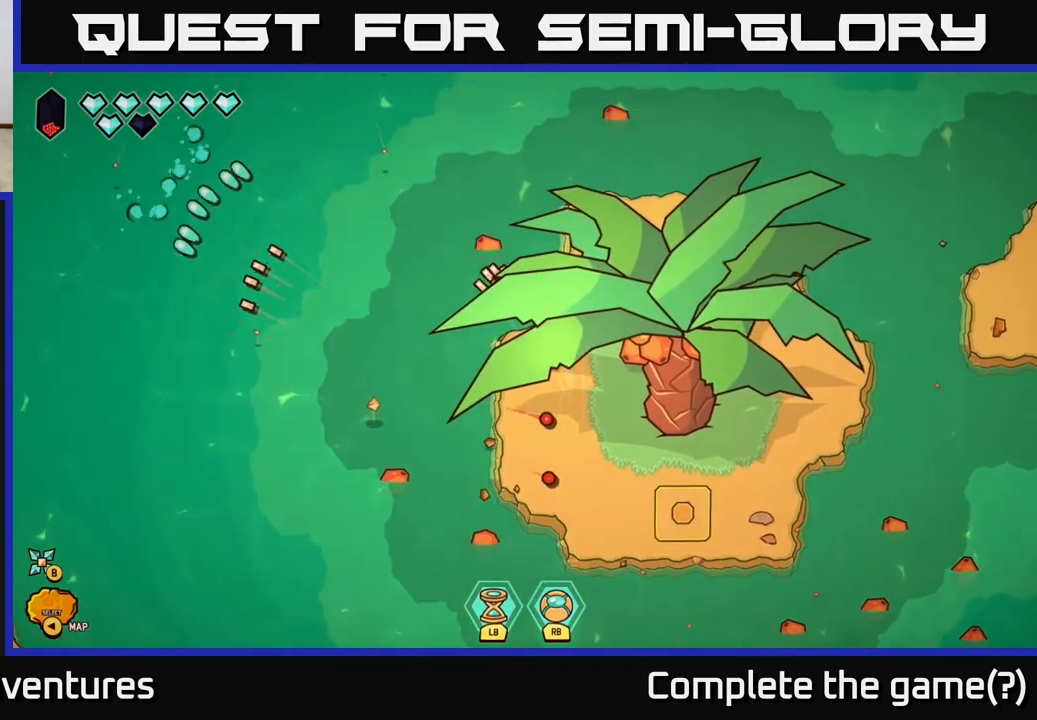
{"buttons": [], "left_stick": "up", "right_stick": "up", "events": [[217, "right_stick", "up"], [233, "left_stick", "down"], [383, "left_stick", "center"], [433, "left_stick", "up"]]}
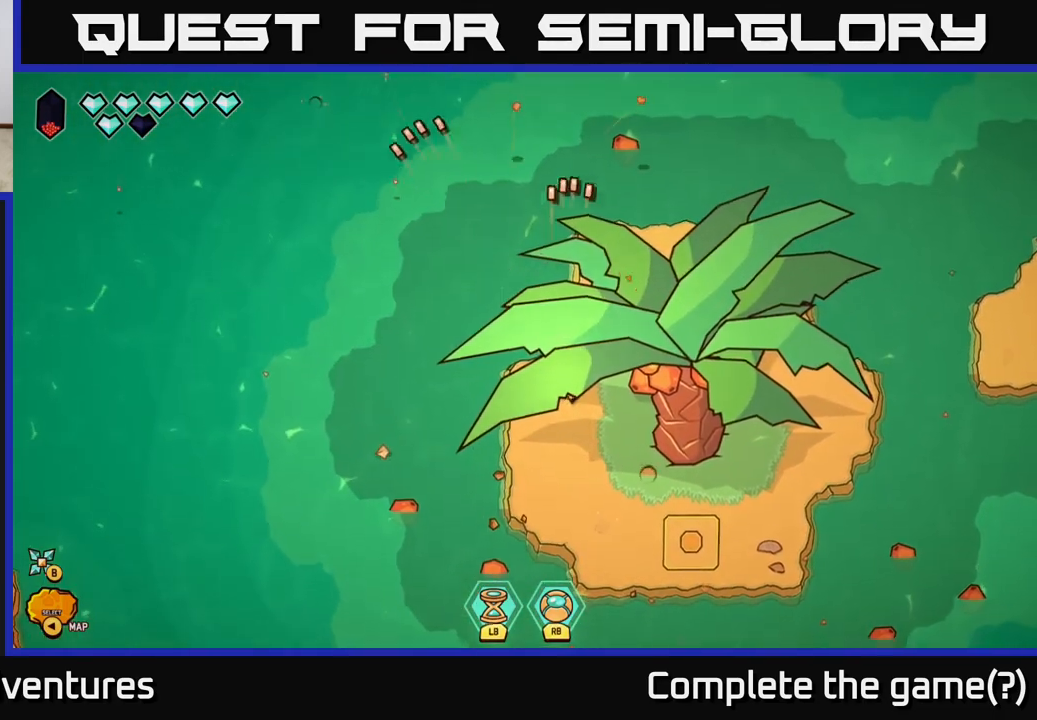
{"buttons": [], "left_stick": "right", "right_stick": "up-right", "events": [[167, "left_stick", "up-right"], [383, "right_stick", "up-right"], [400, "left_stick", "right"]]}